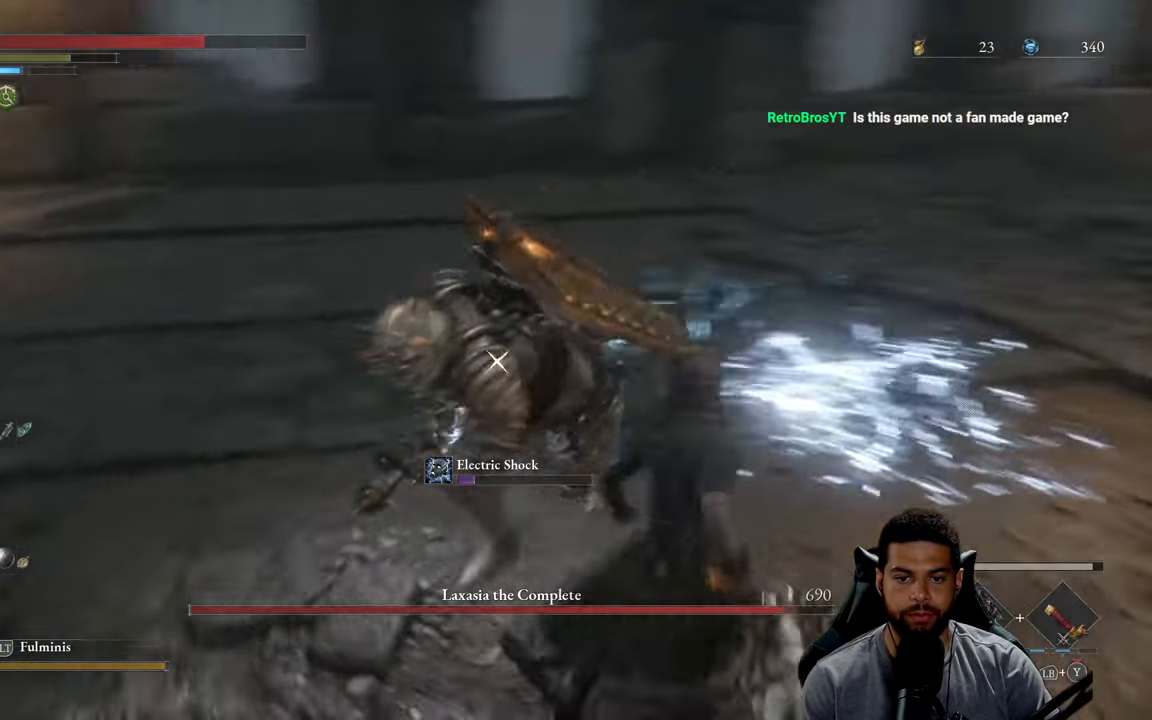
Gameplay with a controller (Xbox layout); each line is a JSON object with the inputs held at the frame after it. "events" lists button and stick changes between this image and that frame as [ms after this image, input, new state], when the widget could be followed in between.
{"buttons": [], "left_stick": "up-right", "right_stick": "center", "events": []}
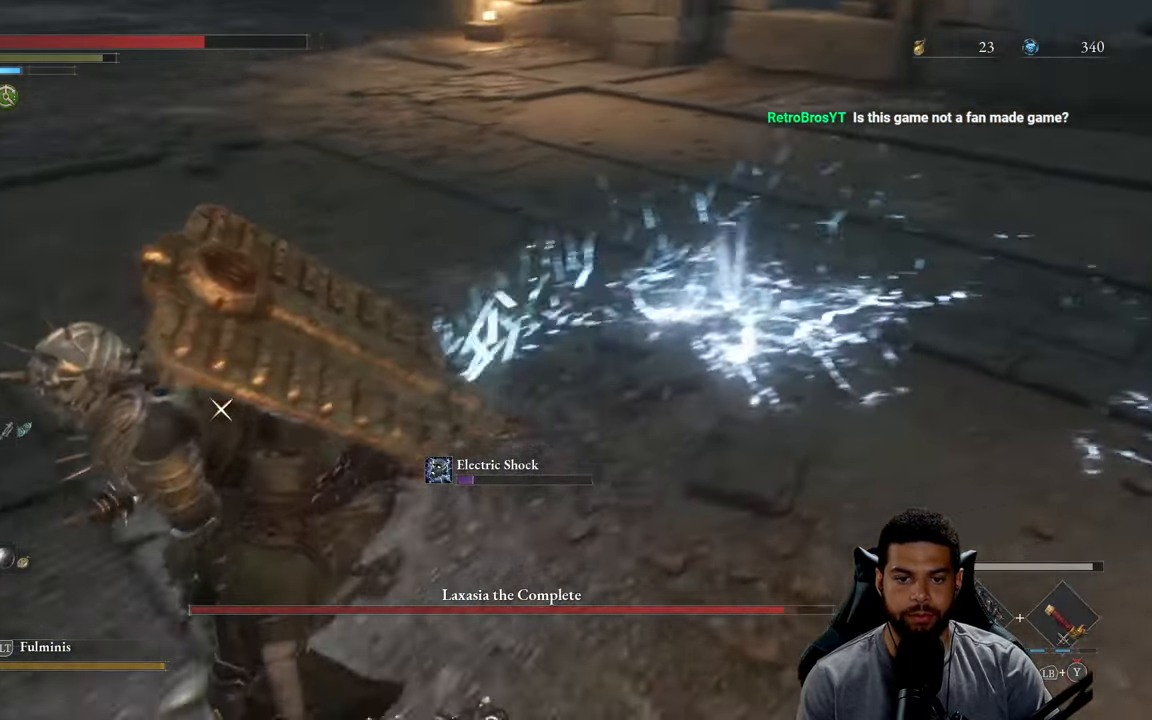
{"buttons": ["B"], "left_stick": "up-right", "right_stick": "center", "events": [[33, "B", "down"], [200, "B", "up"], [350, "B", "down"], [433, "B", "up"], [500, "B", "down"]]}
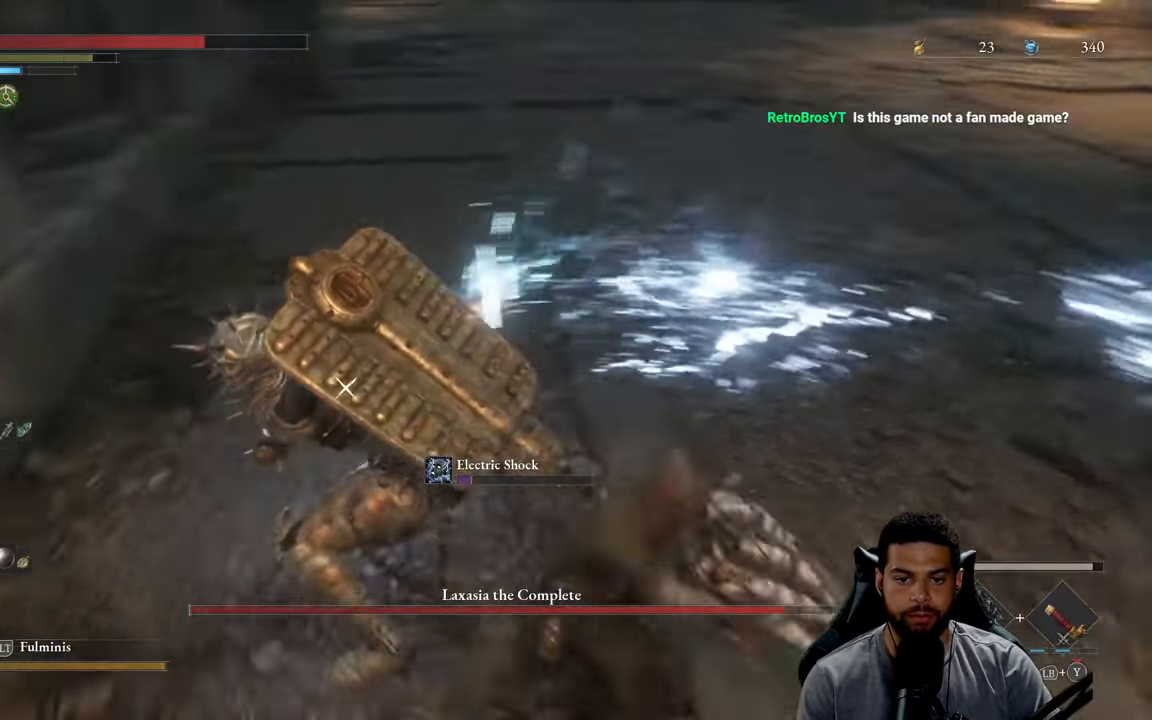
{"buttons": [], "left_stick": "up", "right_stick": "center", "events": [[100, "B", "up"], [316, "left_stick", "up"]]}
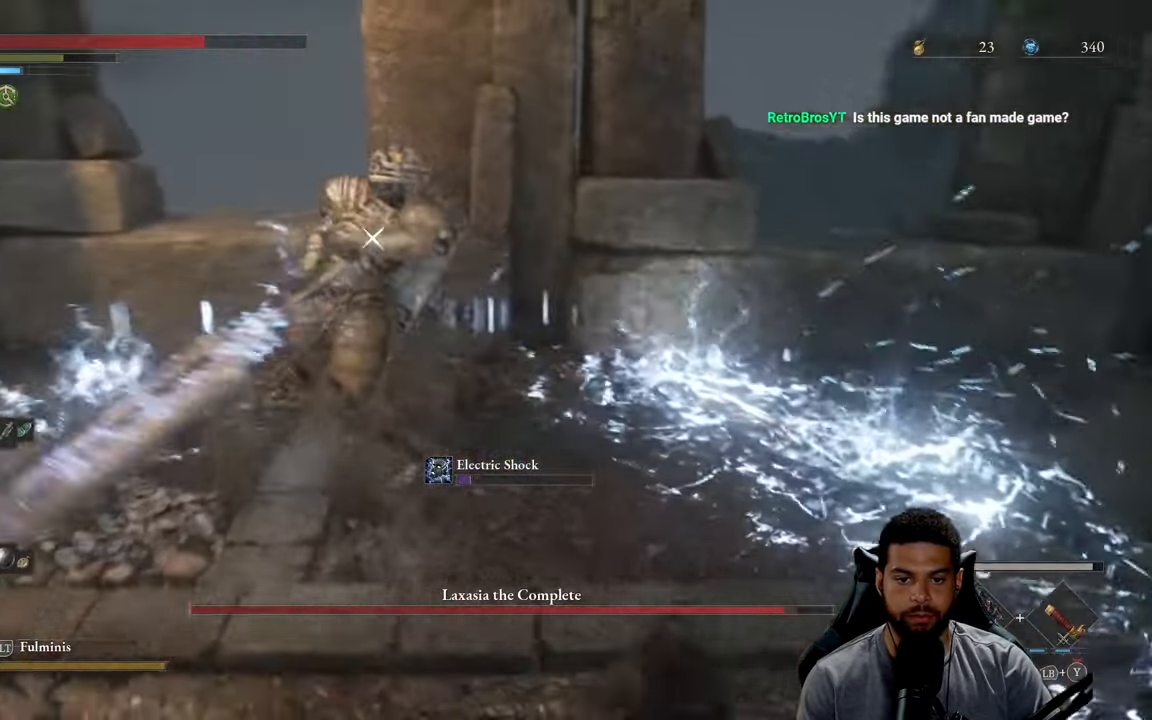
{"buttons": [], "left_stick": "up", "right_stick": "center", "events": [[233, "left_stick", "up-left"], [417, "left_stick", "up"]]}
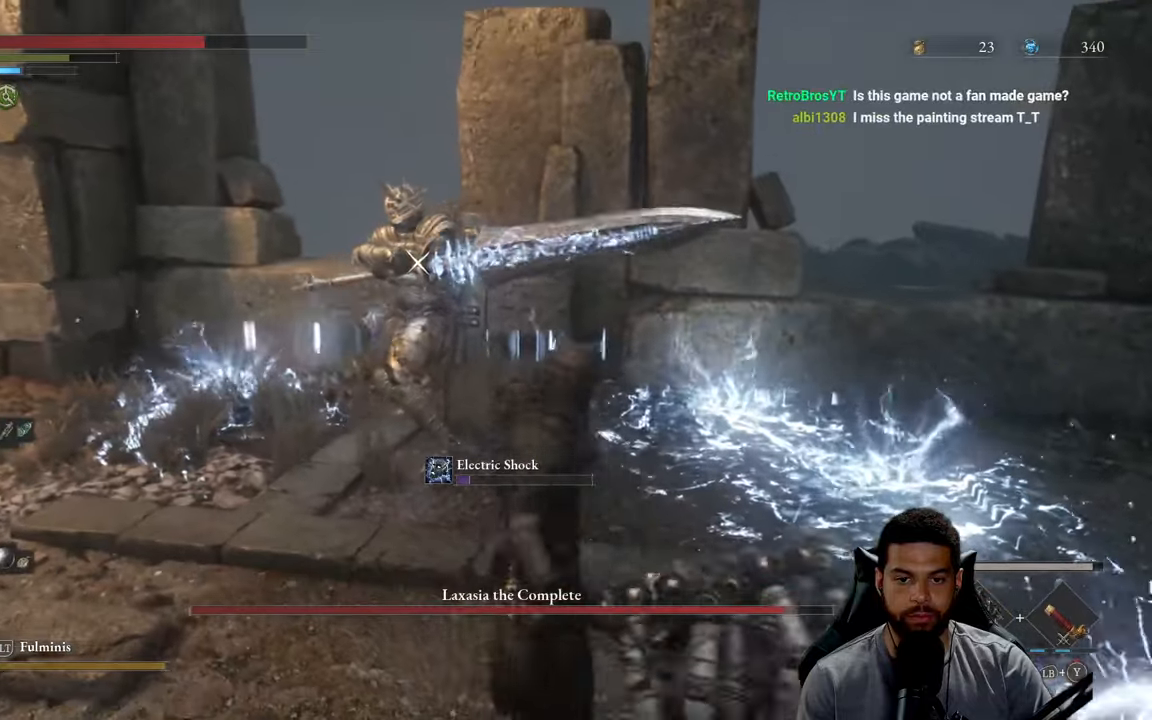
{"buttons": [], "left_stick": "up", "right_stick": "center", "events": []}
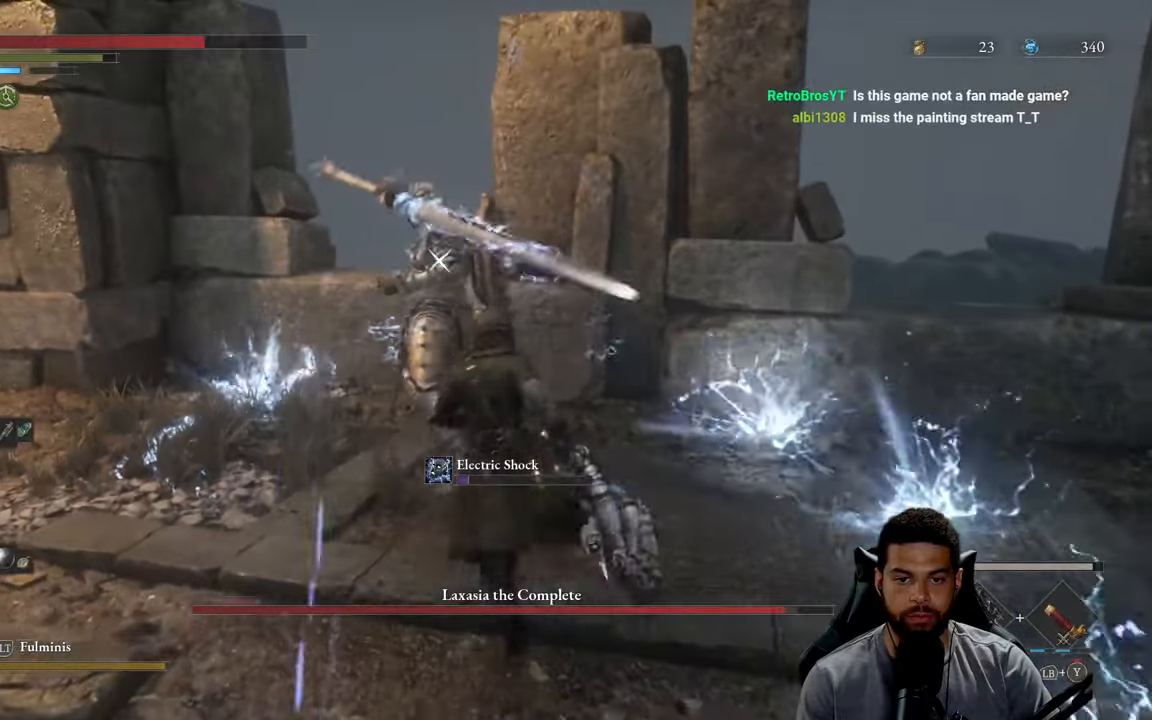
{"buttons": [], "left_stick": "up-left", "right_stick": "center", "events": [[17, "R1", "down"], [100, "R1", "up"], [250, "left_stick", "up-left"]]}
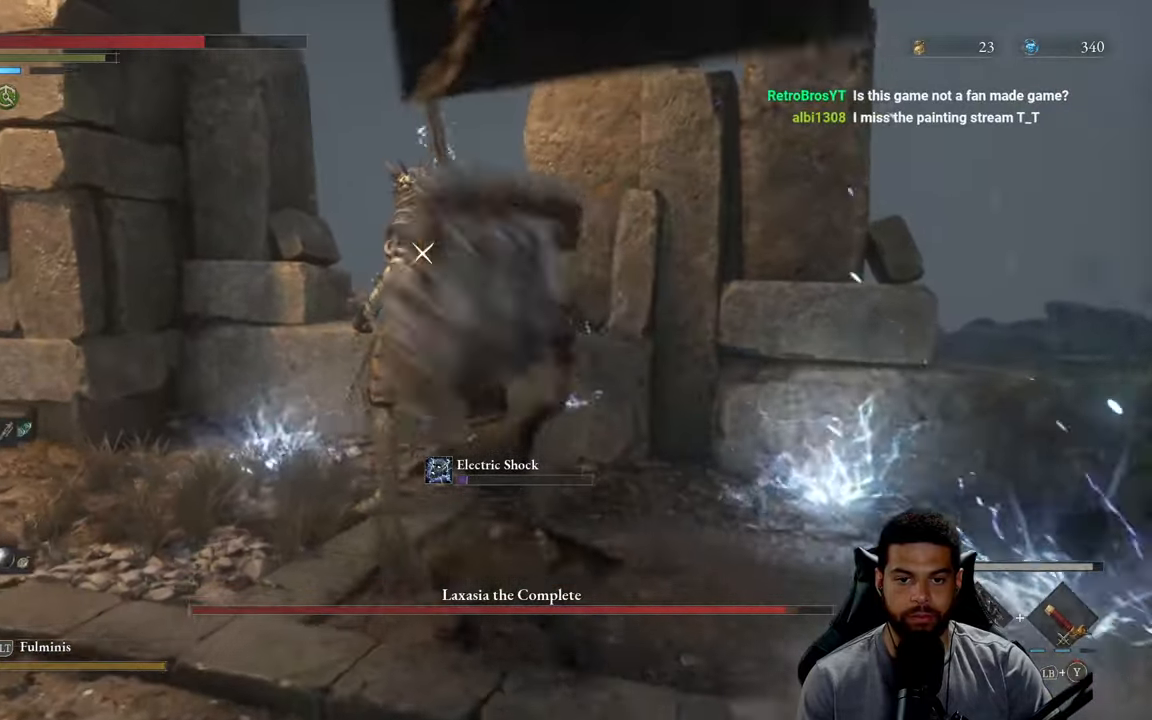
{"buttons": [], "left_stick": "down", "right_stick": "center", "events": [[50, "left_stick", "left"], [267, "left_stick", "down"]]}
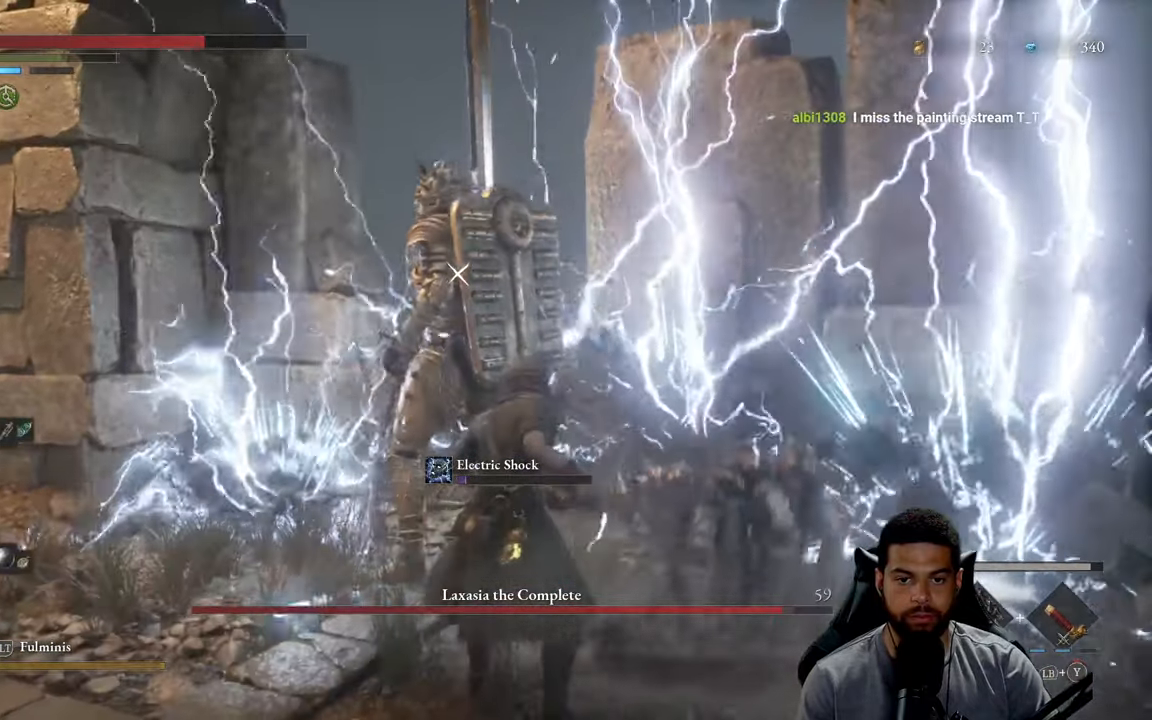
{"buttons": [], "left_stick": "down", "right_stick": "center", "events": []}
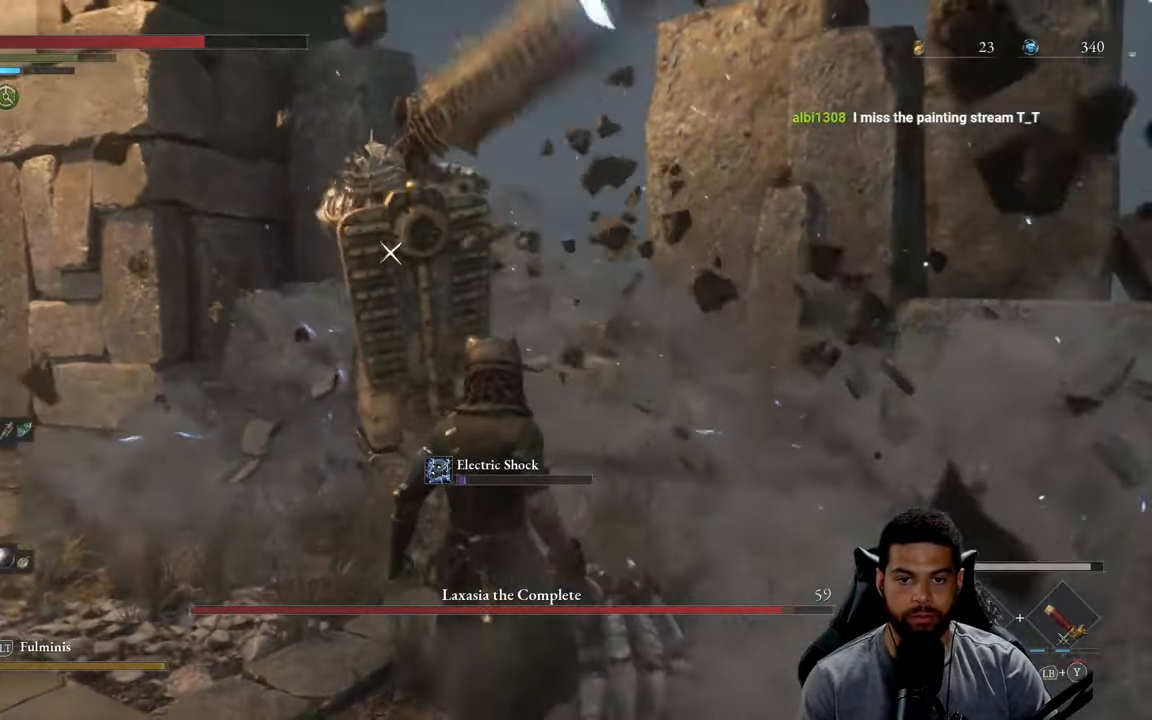
{"buttons": [], "left_stick": "down-left", "right_stick": "center", "events": [[500, "left_stick", "down-left"]]}
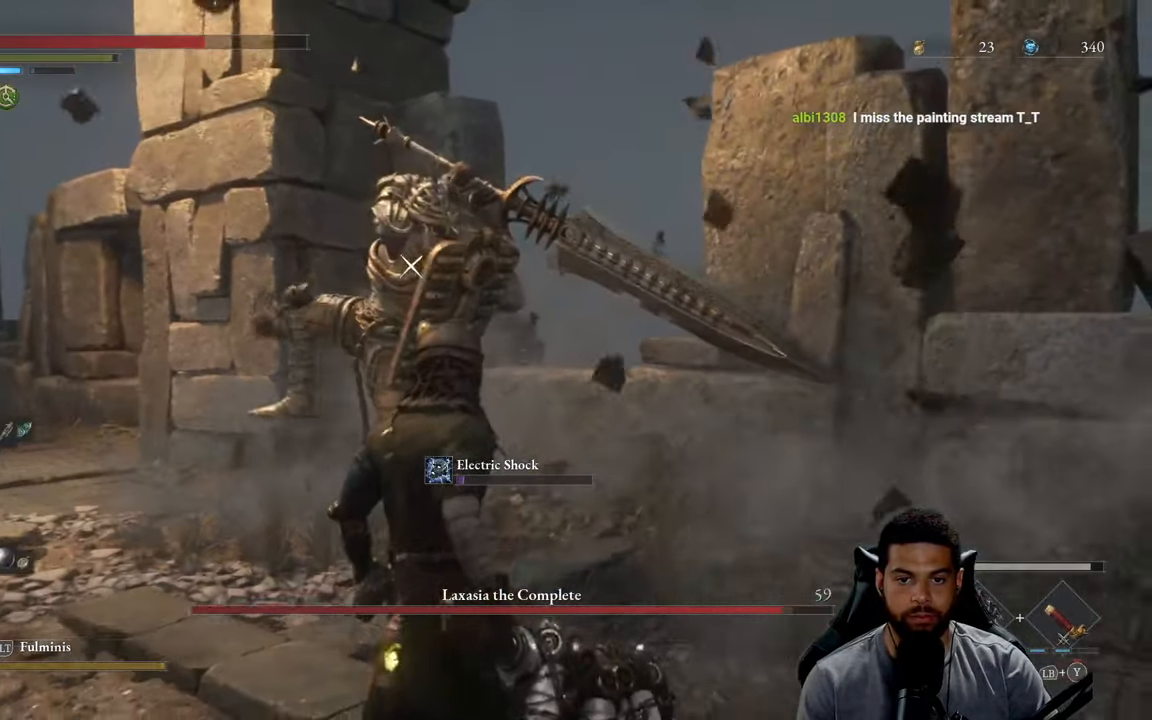
{"buttons": [], "left_stick": "up-left", "right_stick": "center", "events": [[433, "left_stick", "up-left"]]}
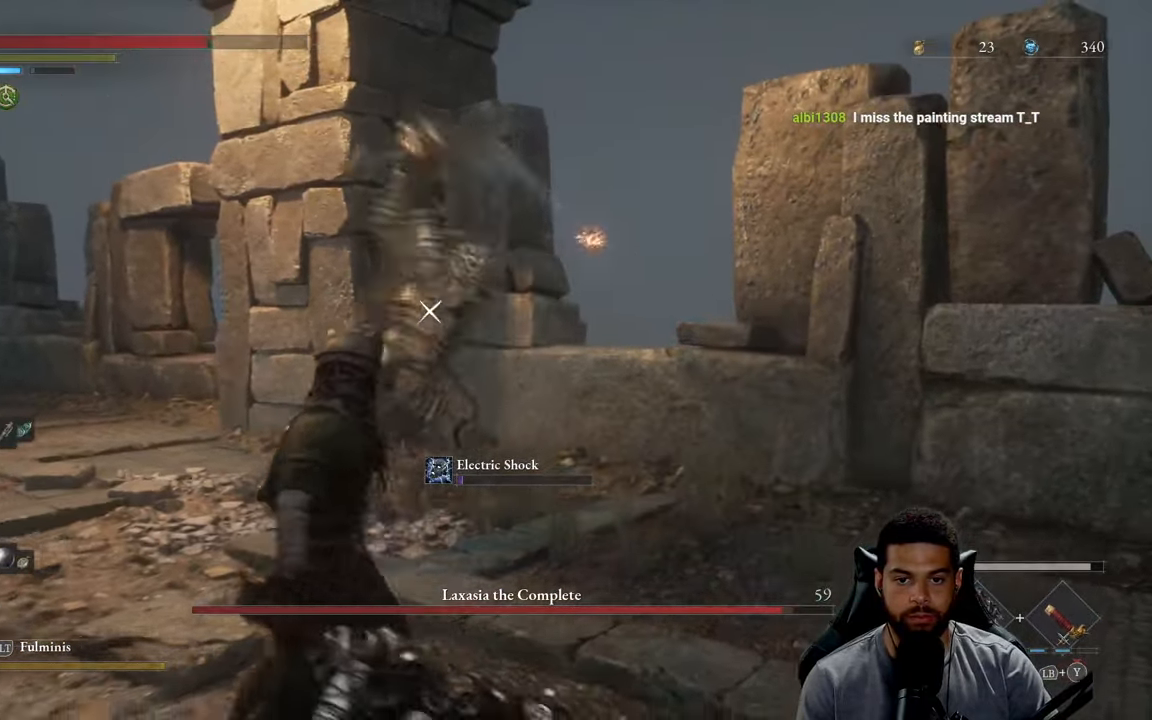
{"buttons": [], "left_stick": "up-left", "right_stick": "center", "events": [[133, "L1", "down"], [233, "L1", "up"]]}
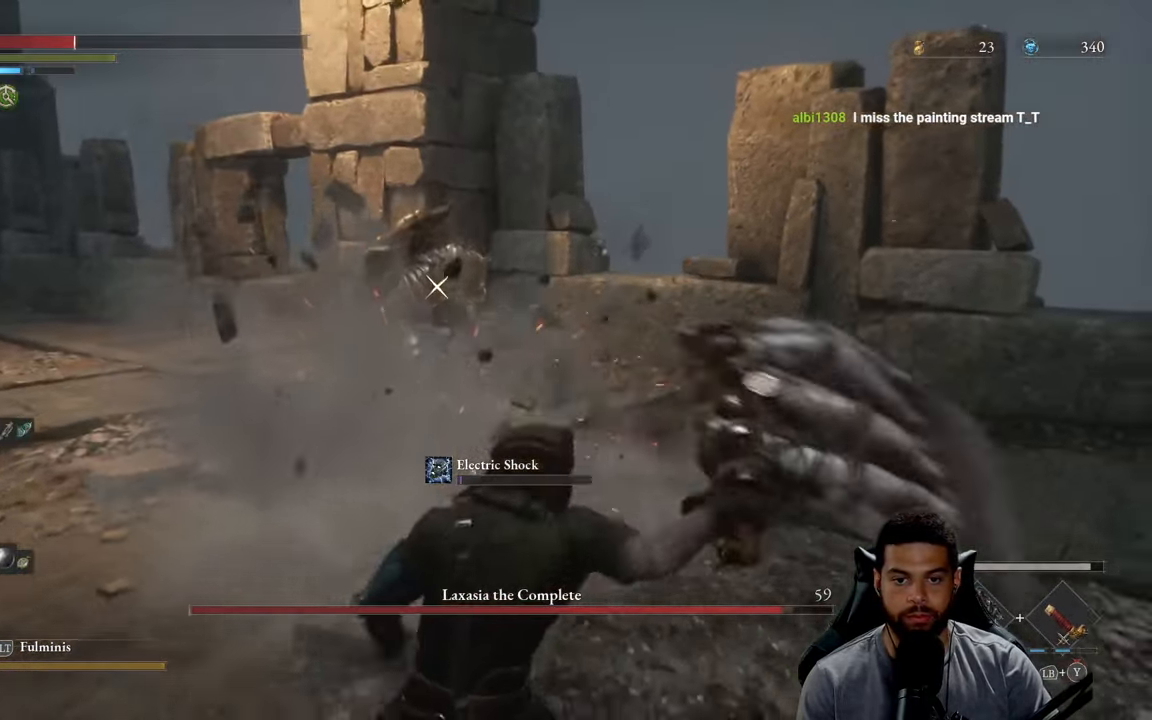
{"buttons": [], "left_stick": "down-right", "right_stick": "center", "events": [[50, "left_stick", "center"], [100, "left_stick", "down-right"], [383, "X", "down"], [467, "X", "up"]]}
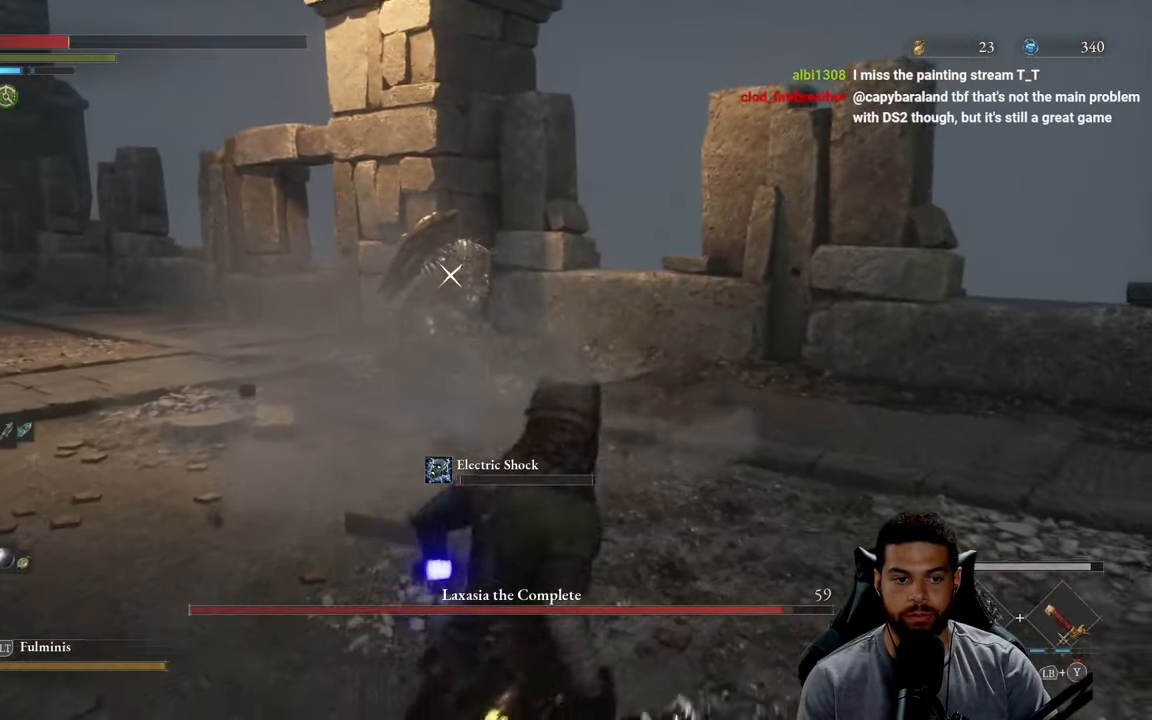
{"buttons": [], "left_stick": "up", "right_stick": "center", "events": [[50, "X", "down"], [150, "X", "up"], [167, "left_stick", "up-right"], [217, "X", "down"], [300, "X", "up"], [300, "left_stick", "up"]]}
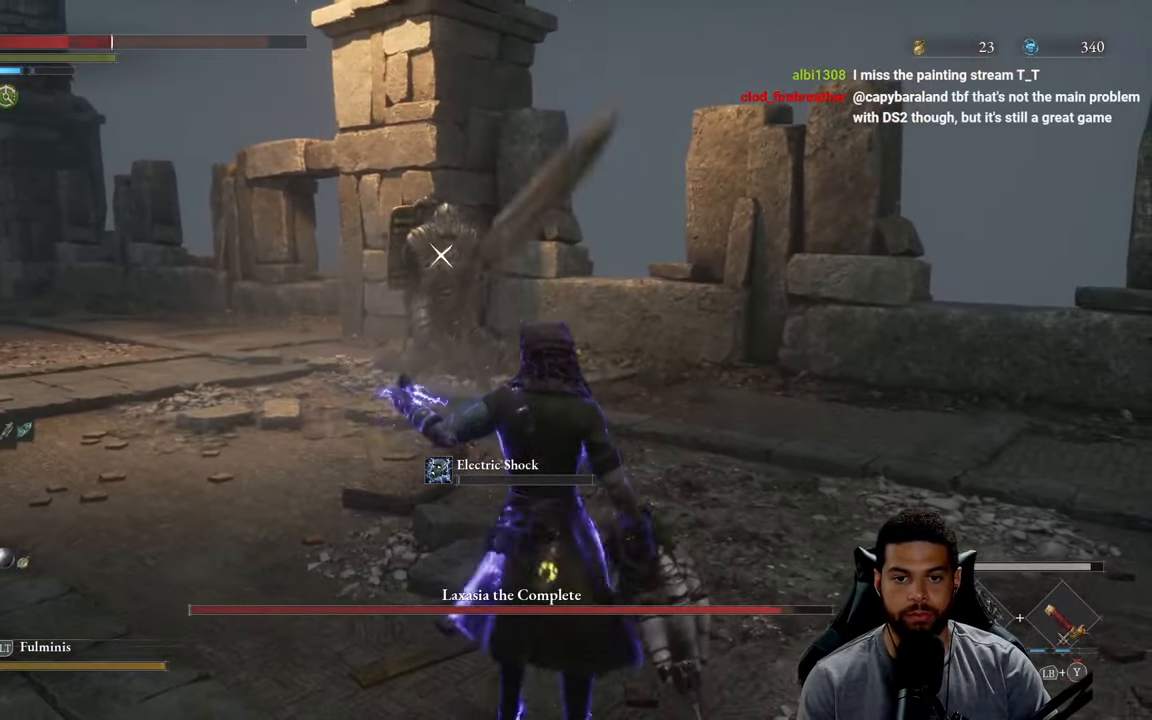
{"buttons": ["B"], "left_stick": "up", "right_stick": "center", "events": [[117, "B", "down"]]}
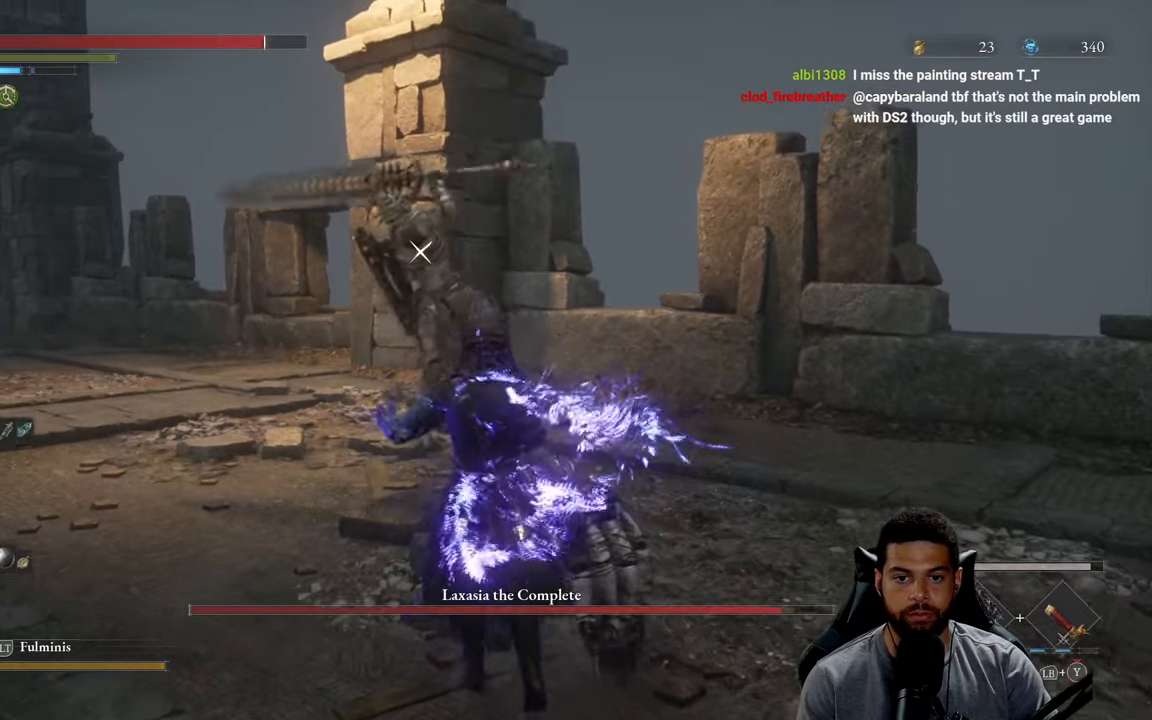
{"buttons": [], "left_stick": "up", "right_stick": "center", "events": [[34, "B", "up"], [384, "L1", "down"], [500, "L1", "up"]]}
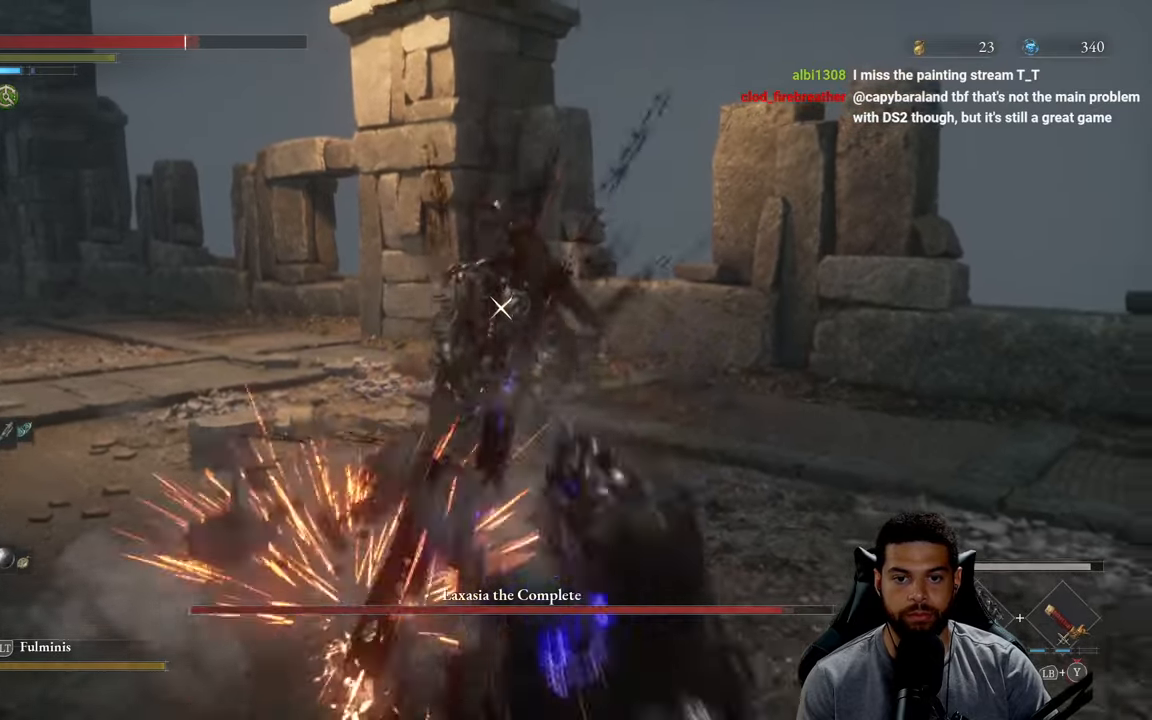
{"buttons": [], "left_stick": "up", "right_stick": "center", "events": []}
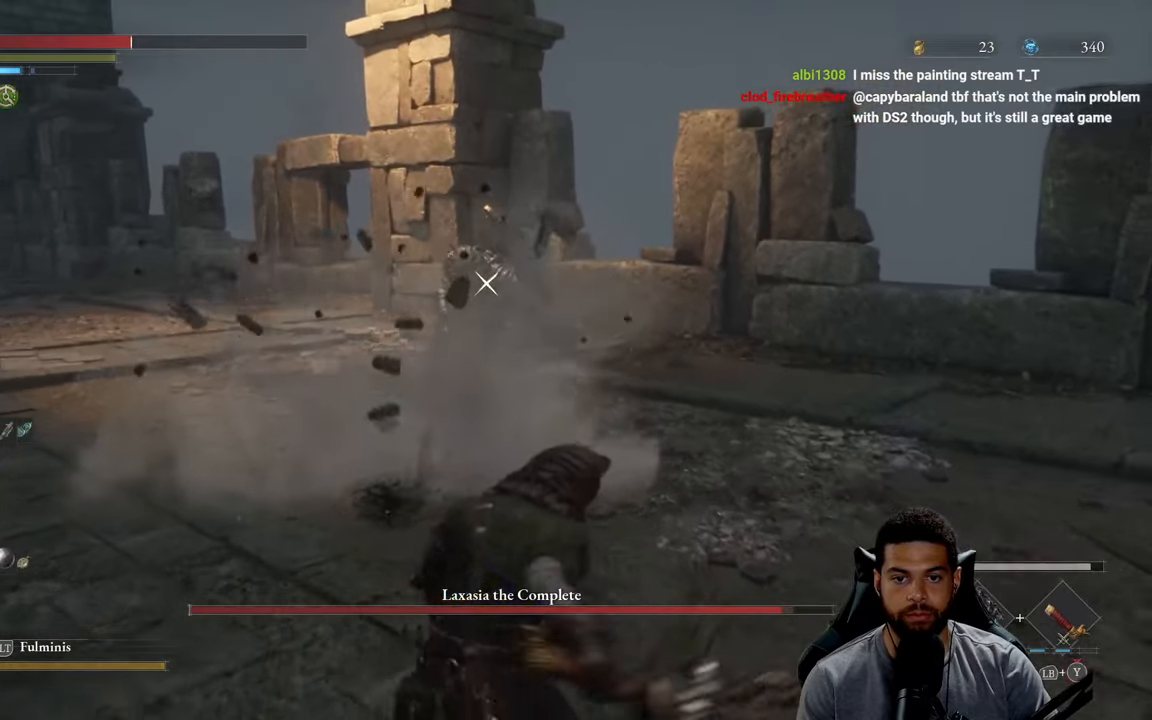
{"buttons": ["B"], "left_stick": "up", "right_stick": "center", "events": [[150, "B", "down"]]}
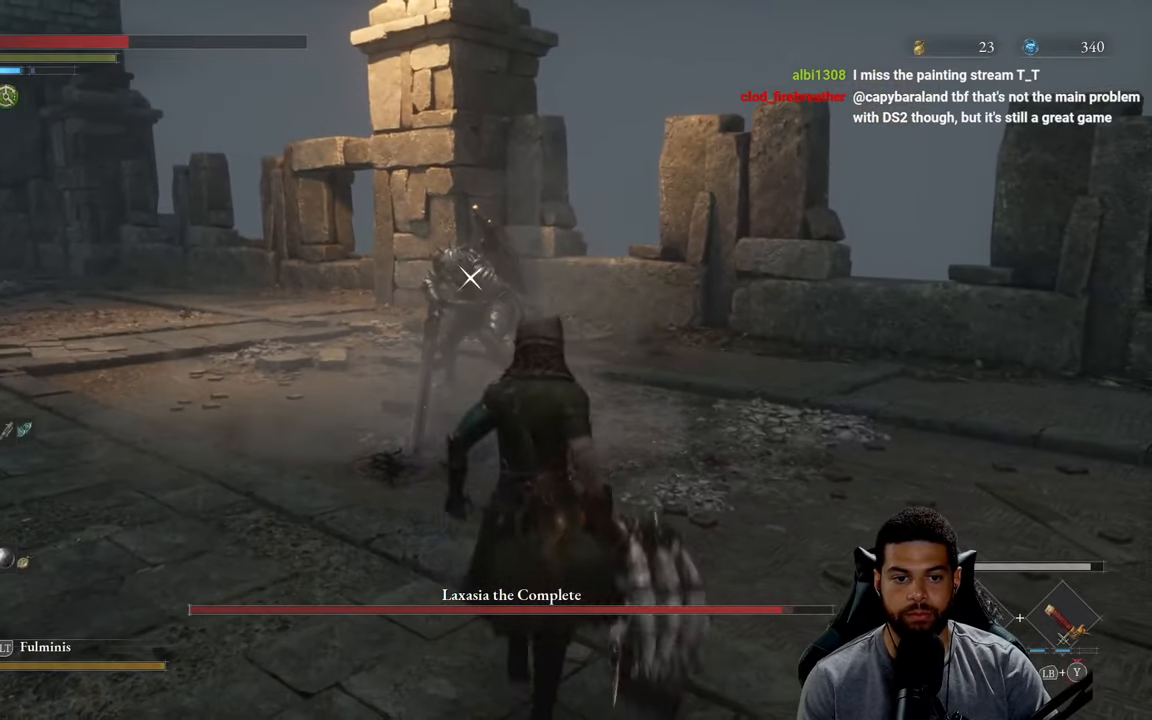
{"buttons": ["B"], "left_stick": "up", "right_stick": "center", "events": [[34, "X", "down"], [134, "X", "up"]]}
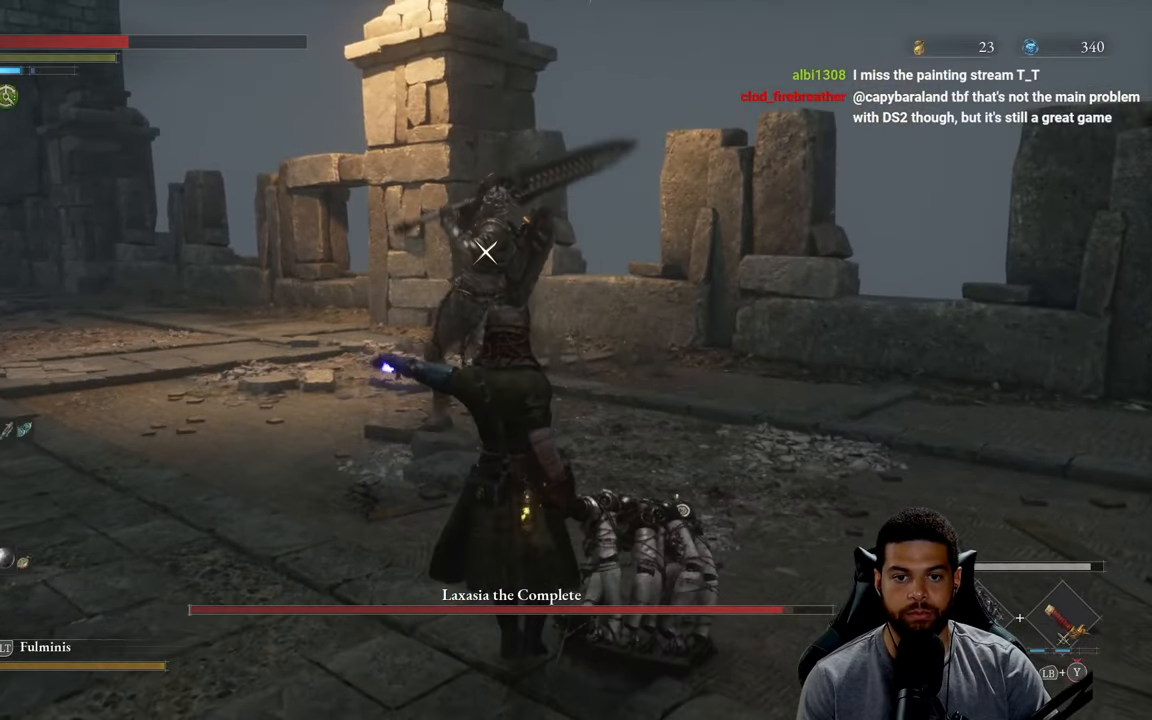
{"buttons": ["L1"], "left_stick": "up", "right_stick": "center", "events": [[267, "B", "up"], [467, "L1", "down"]]}
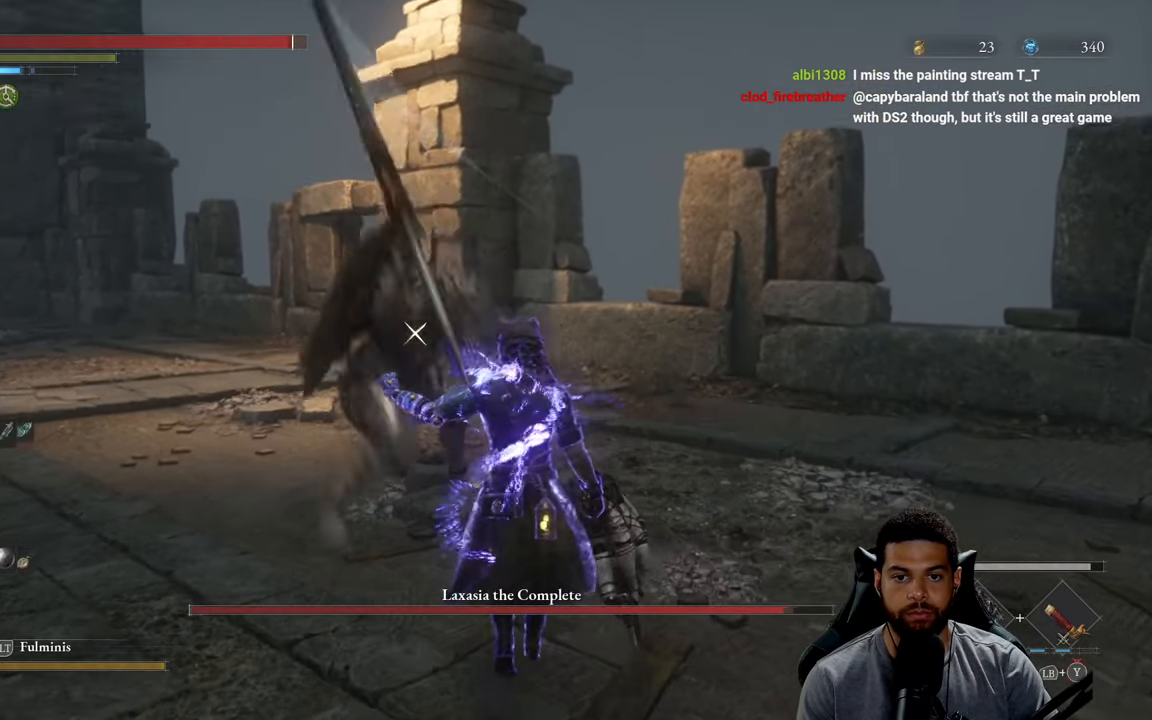
{"buttons": [], "left_stick": "down", "right_stick": "center", "events": [[100, "L1", "up"], [400, "left_stick", "down"]]}
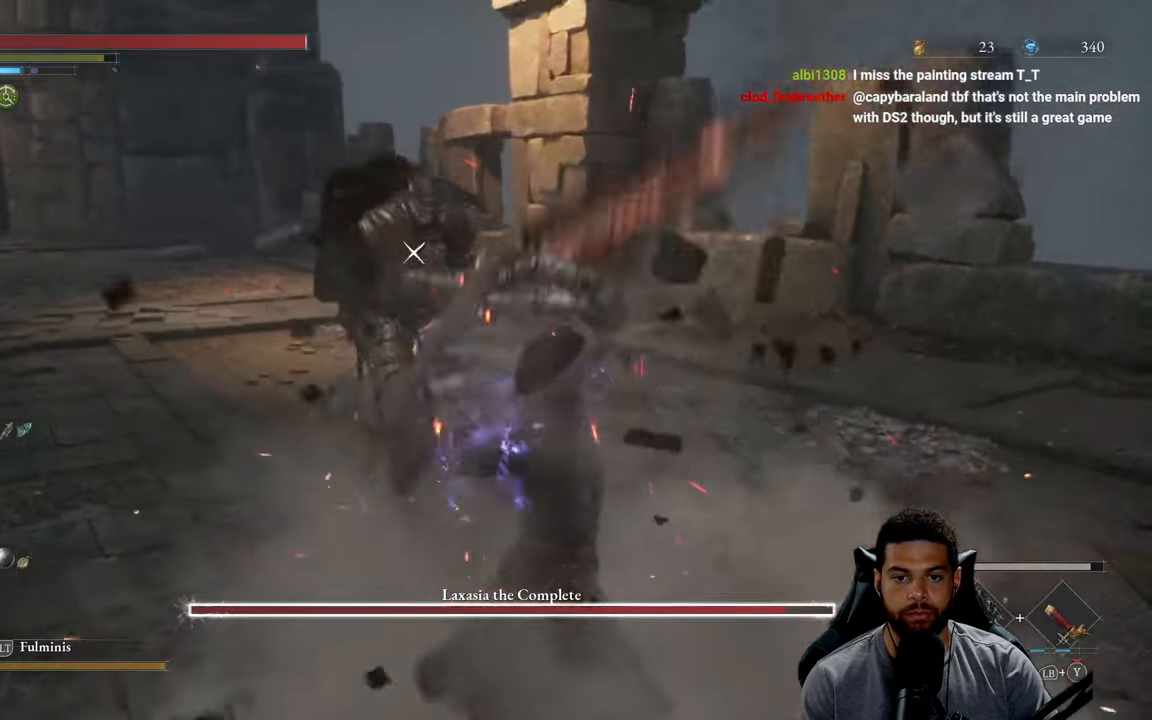
{"buttons": ["L1"], "left_stick": "down-left", "right_stick": "center", "events": [[300, "left_stick", "left"], [467, "left_stick", "down-left"], [484, "L1", "down"]]}
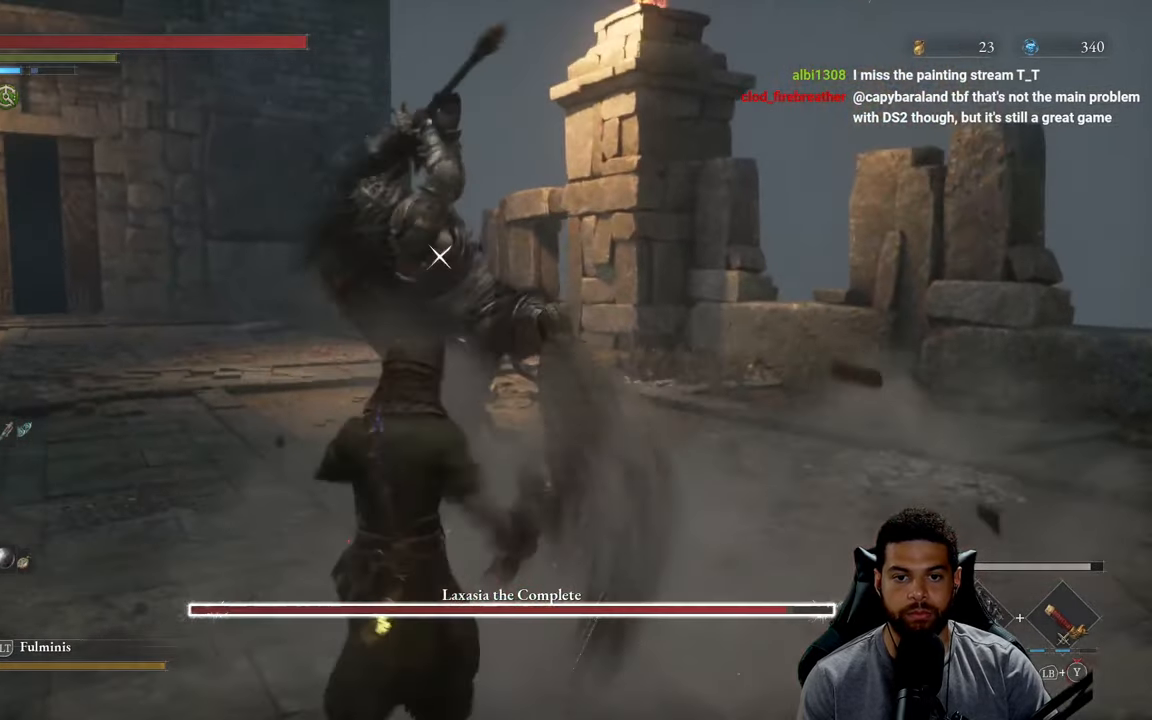
{"buttons": [], "left_stick": "down", "right_stick": "center", "events": [[84, "L1", "up"], [467, "left_stick", "down"]]}
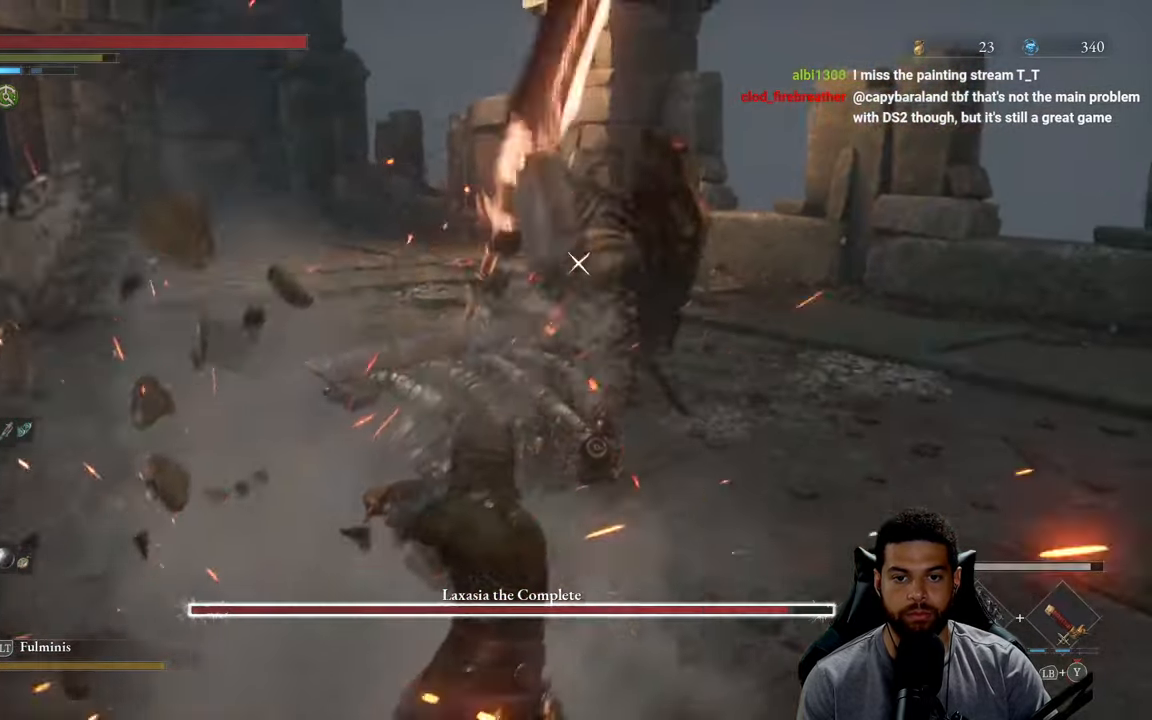
{"buttons": [], "left_stick": "down", "right_stick": "center", "events": [[100, "left_stick", "down-right"], [334, "L1", "down"], [434, "left_stick", "down"], [484, "L1", "up"]]}
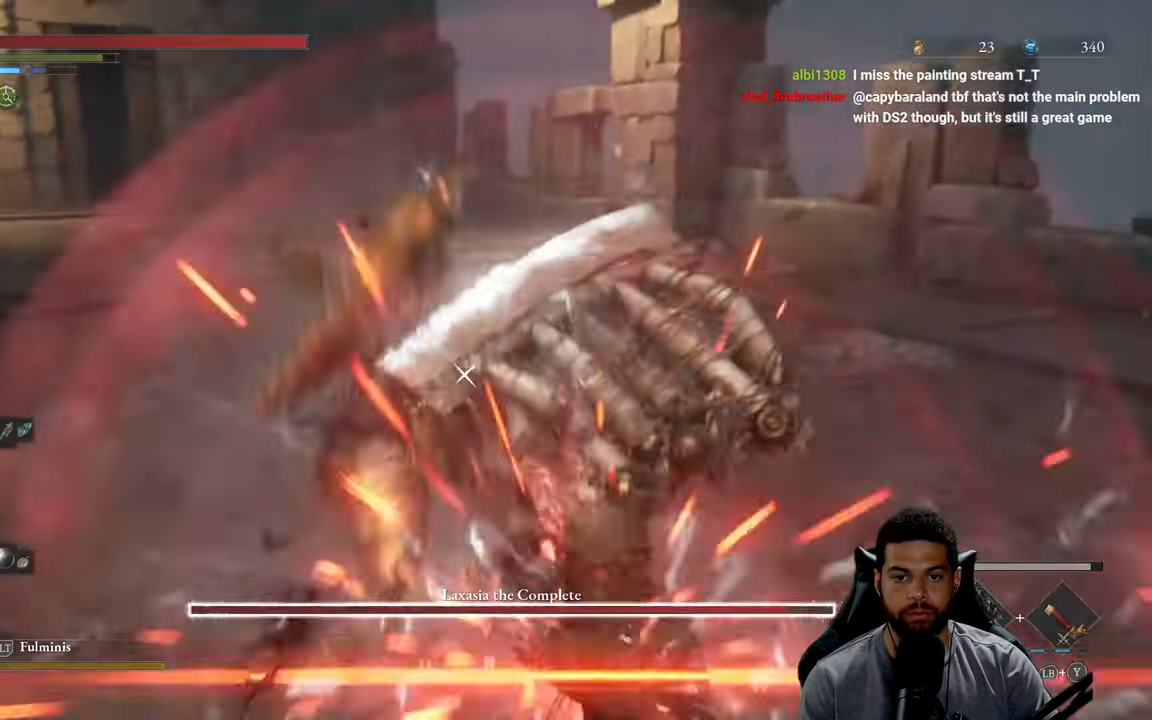
{"buttons": [], "left_stick": "down", "right_stick": "center", "events": []}
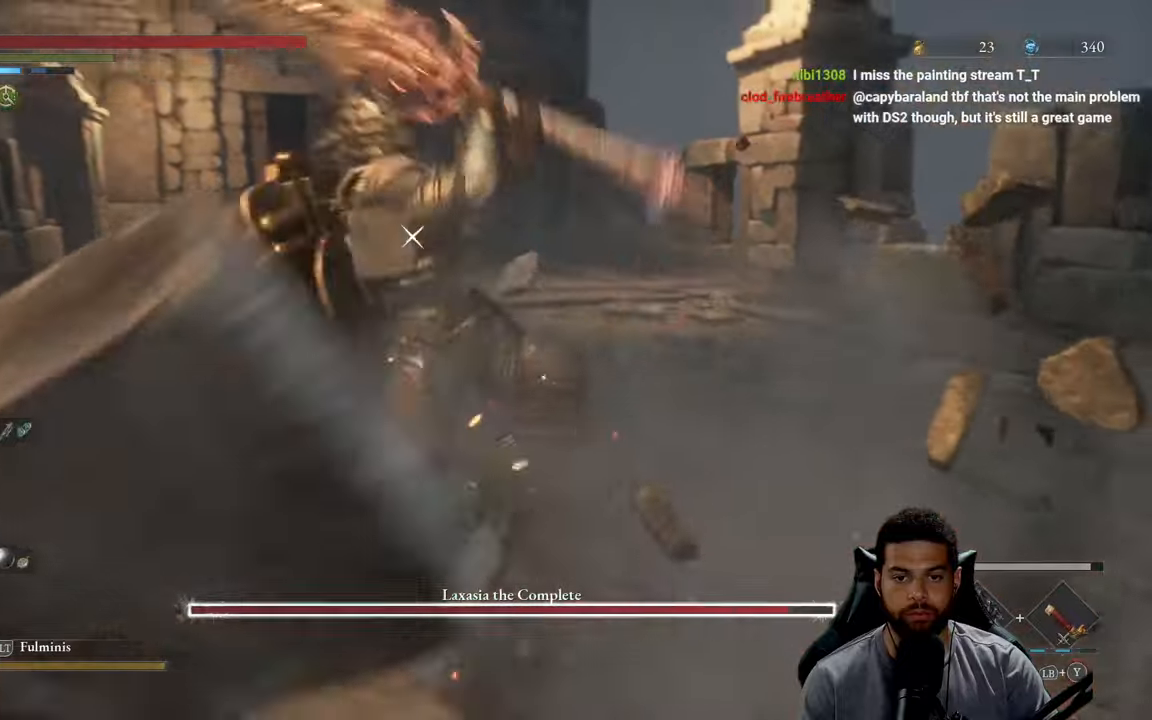
{"buttons": [], "left_stick": "down", "right_stick": "center", "events": [[150, "L1", "down"], [316, "L1", "up"]]}
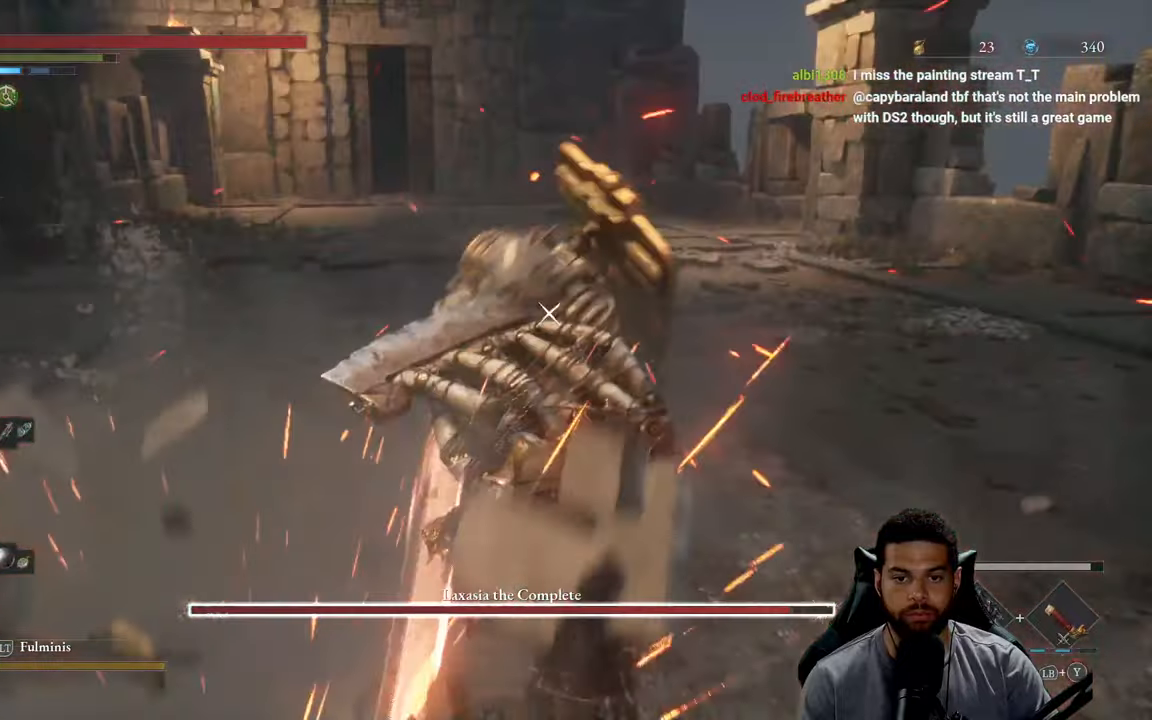
{"buttons": ["L1"], "left_stick": "down", "right_stick": "center", "events": [[466, "L1", "down"]]}
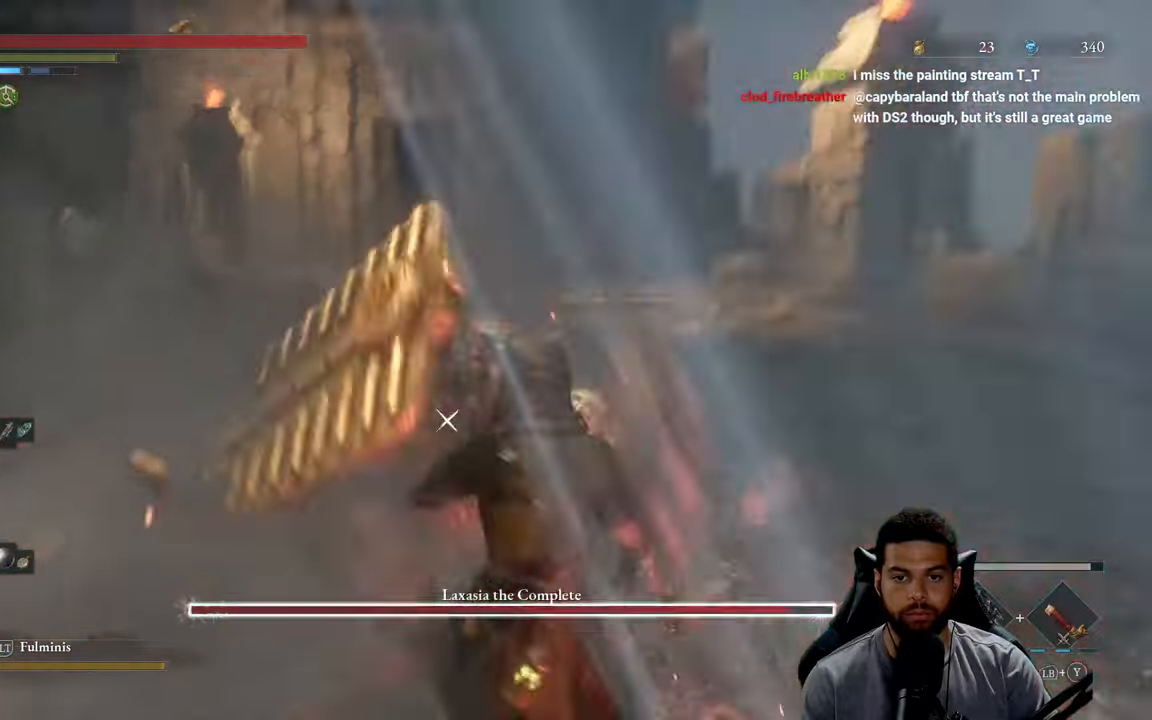
{"buttons": [], "left_stick": "down", "right_stick": "center", "events": [[100, "L1", "up"]]}
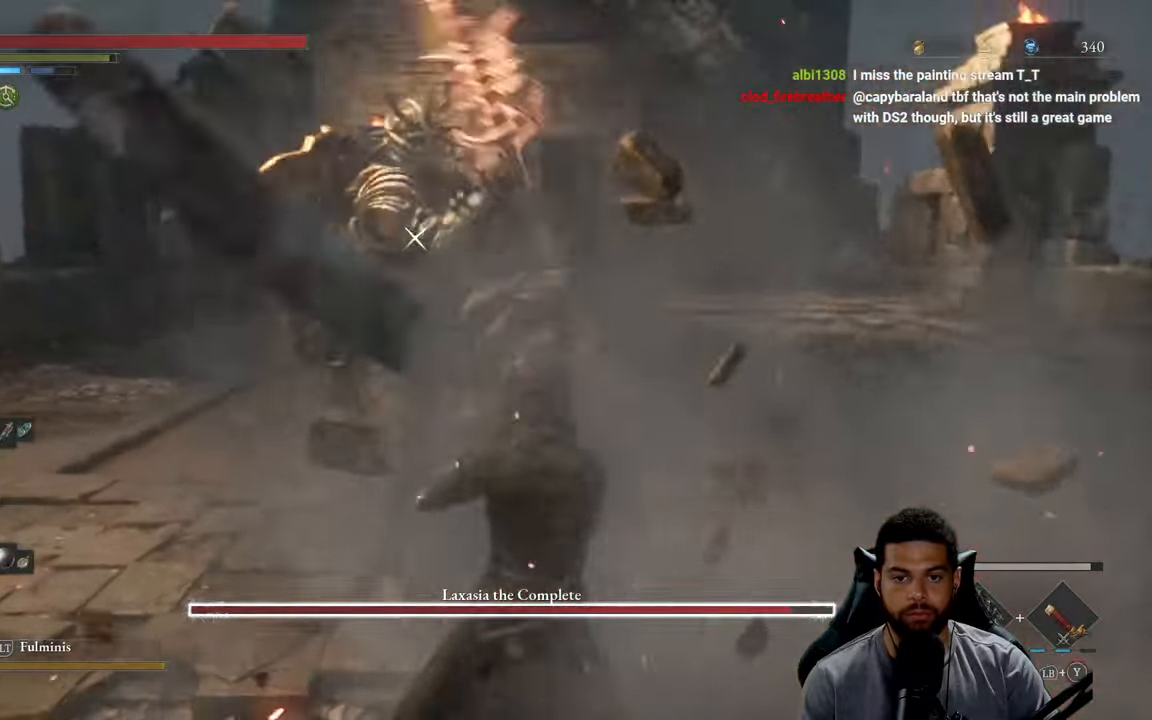
{"buttons": [], "left_stick": "center", "right_stick": "center", "events": [[66, "left_stick", "center"], [183, "L1", "down"], [316, "L1", "up"]]}
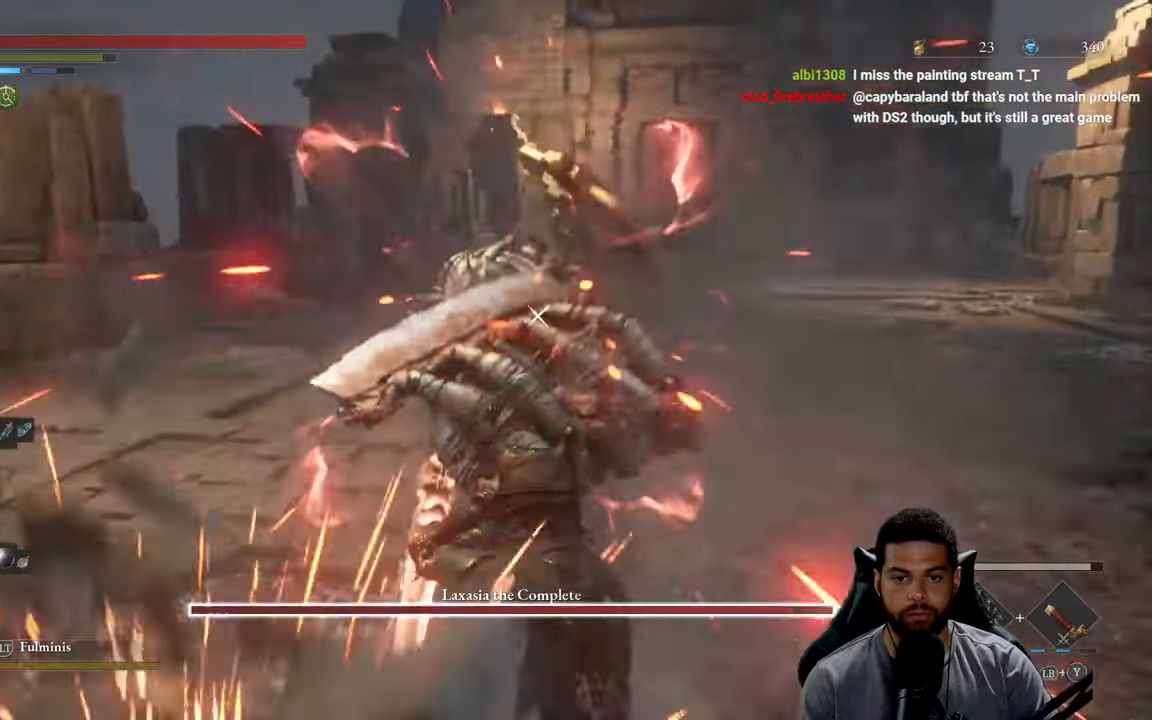
{"buttons": ["L1"], "left_stick": "down", "right_stick": "center", "events": [[83, "left_stick", "down"], [500, "L1", "down"]]}
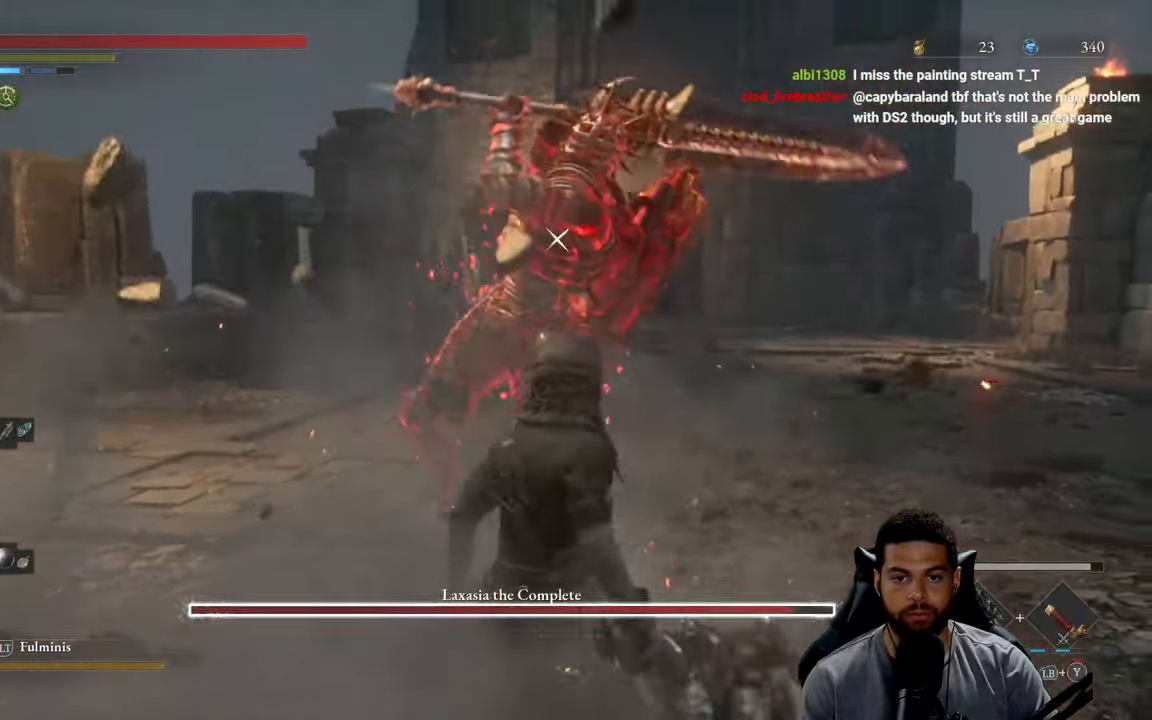
{"buttons": [], "left_stick": "center", "right_stick": "center", "events": [[116, "L1", "up"], [333, "left_stick", "center"]]}